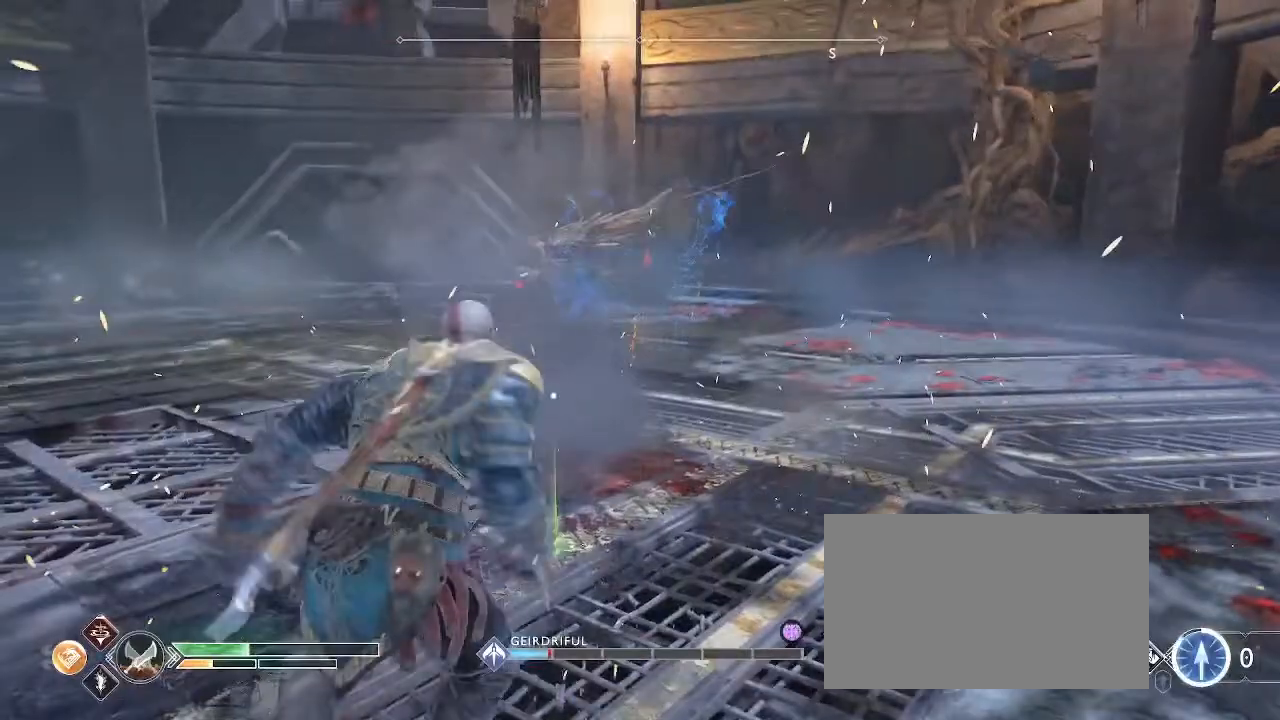
Gameplay with keyboard and mouse; each line is a JSON object with the keys and mouse buttons held at the frame after it. "events" lists presses ("down") and releases ("up") of "1", "2", "3", "4", "5", "a", "alt", "c", "caps_lock", "ctrl", "d", "e", "f", "g", "q", "r", "s", "shift", "space", "t", "tab", "v", "w", "x", "z" and "mouse_wheel_up" between this image and that frame as [ms after this image, input, new state], when the widget could be followed in between. "mouse_wheel_up" = the "wheel_up" button of the "mouse" list. No other keys are recorded. Not read: mouse_move.
{"keys": ["a"], "mouse": [], "events": [[100, "e", "up"], [100, "shift", "up"], [134, "a", "down"], [134, "w", "up"], [167, "e", "down"], [334, "e", "up"]]}
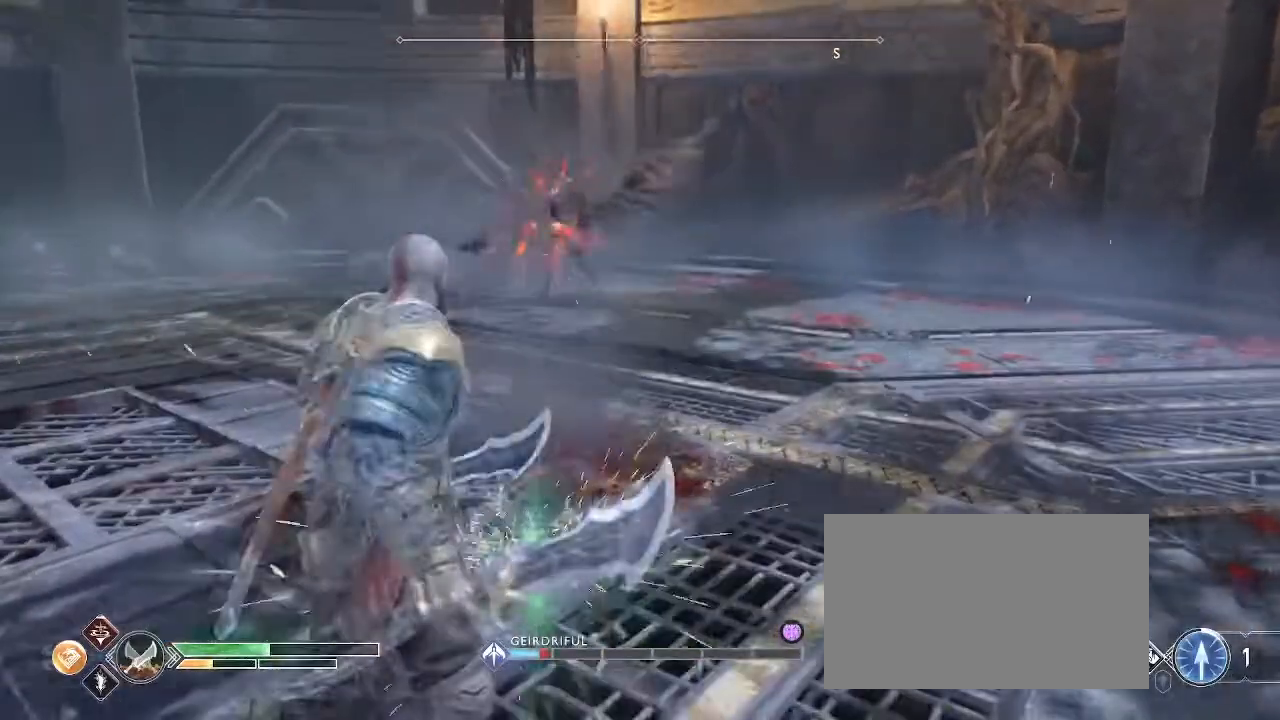
{"keys": ["a", "space"], "mouse": [], "events": [[266, "space", "down"], [367, "space", "up"], [433, "space", "down"]]}
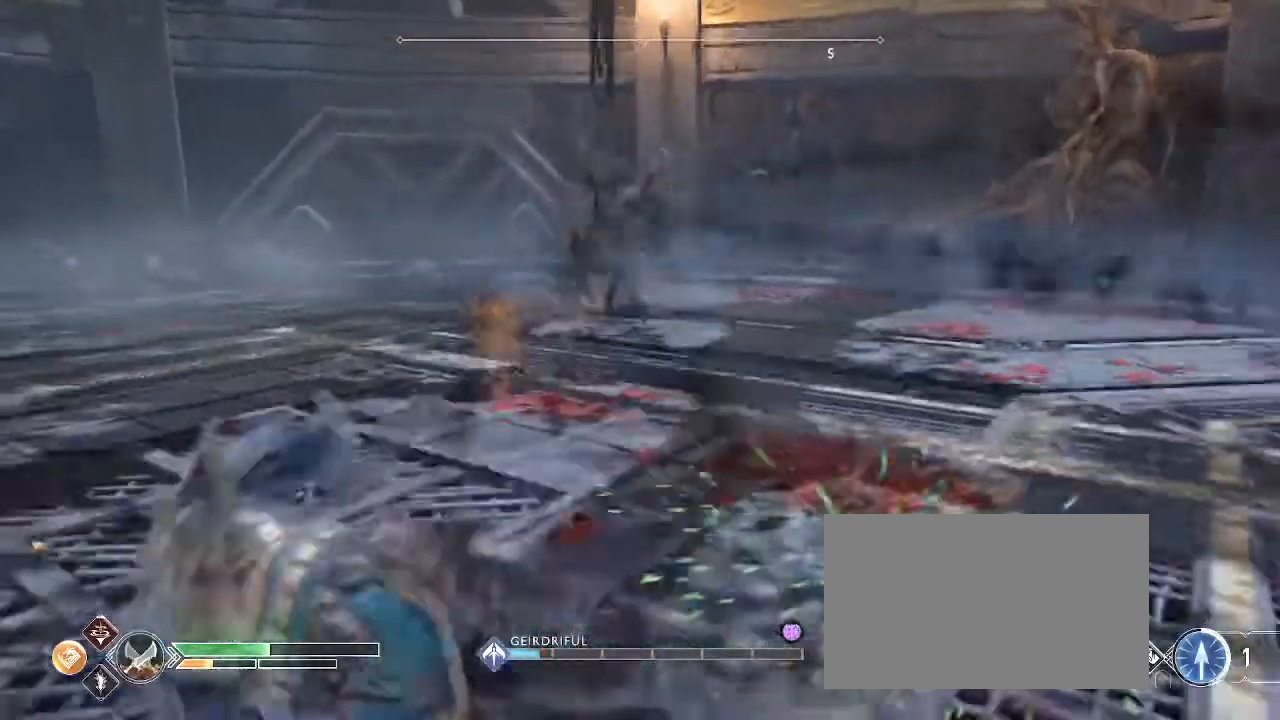
{"keys": ["a"], "mouse": [], "events": [[234, "space", "up"]]}
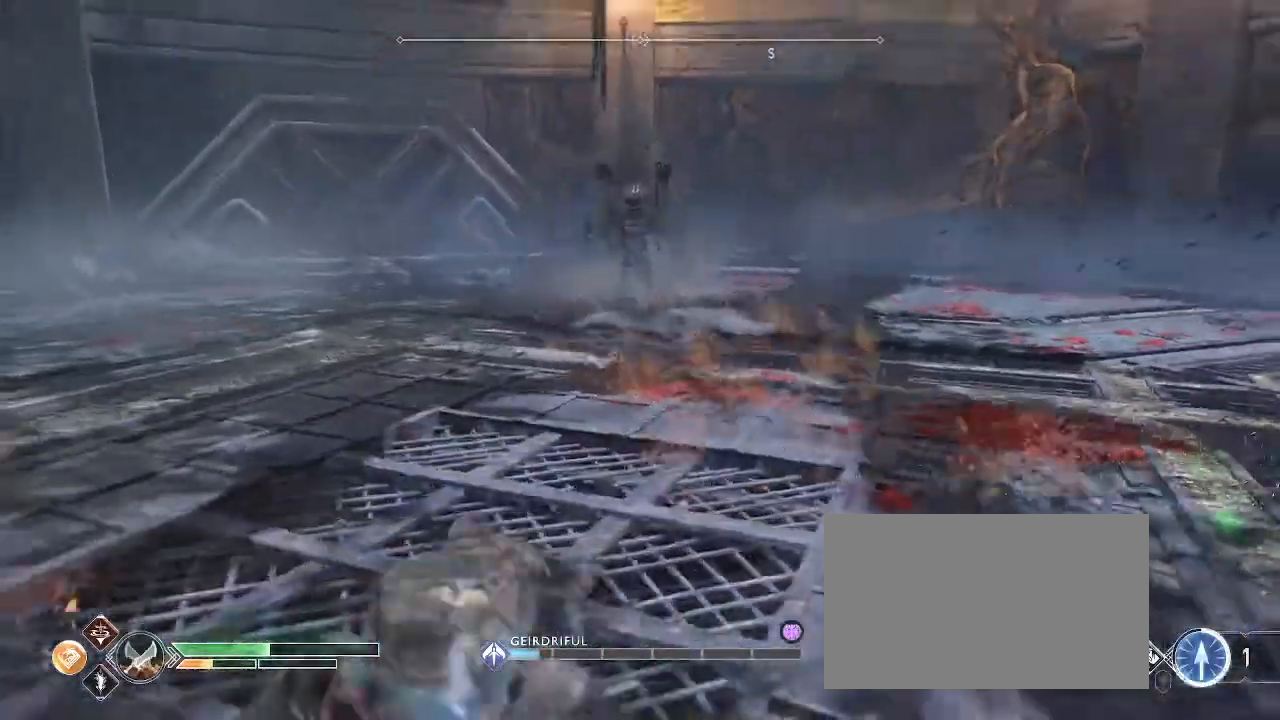
{"keys": ["f", "s"], "mouse": [], "events": [[66, "s", "down"], [433, "a", "up"], [433, "f", "down"]]}
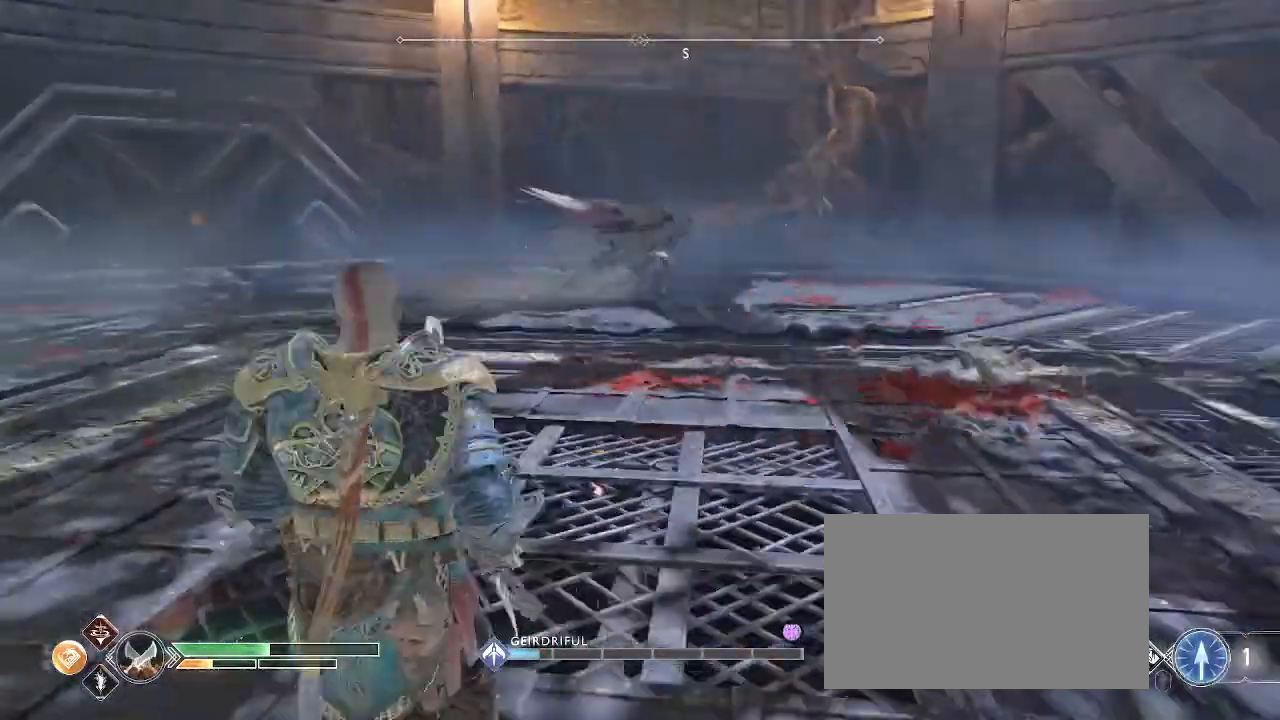
{"keys": ["a", "s"], "mouse": [], "events": [[167, "a", "down"], [267, "f", "up"], [367, "f", "down"], [434, "f", "up"]]}
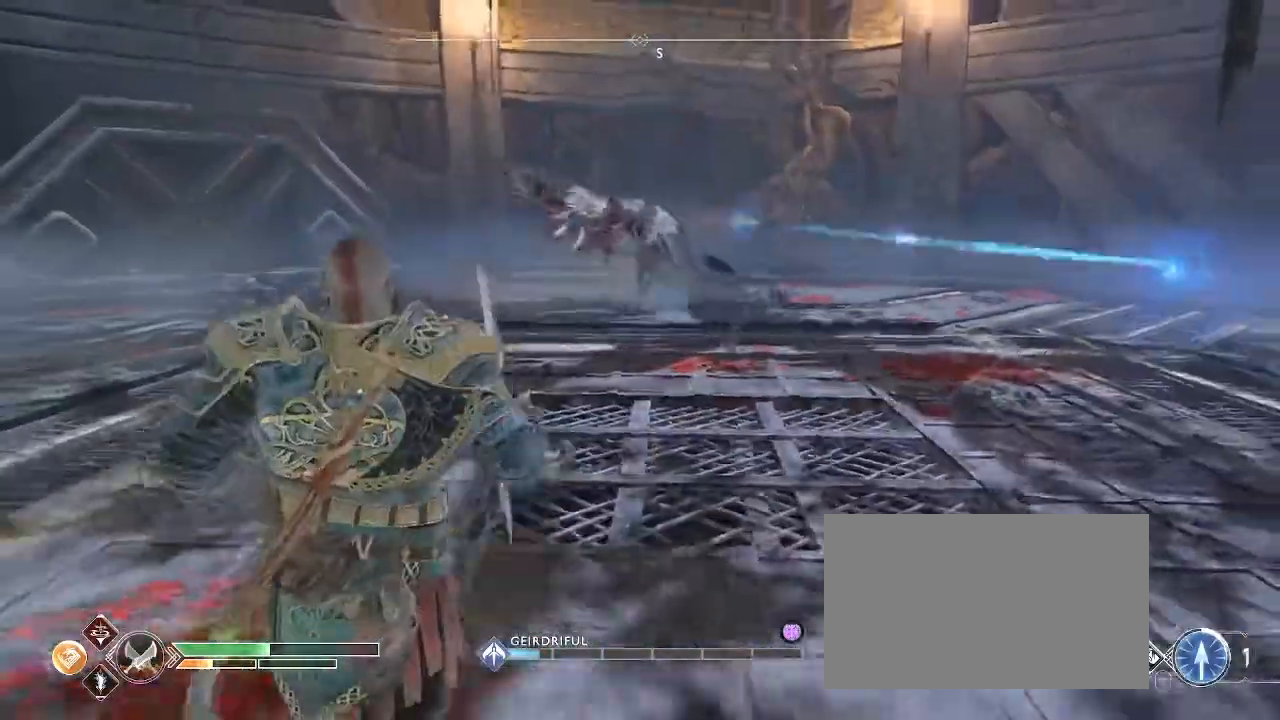
{"keys": ["a"], "mouse": [], "events": [[33, "s", "up"], [33, "space", "down"], [367, "space", "up"]]}
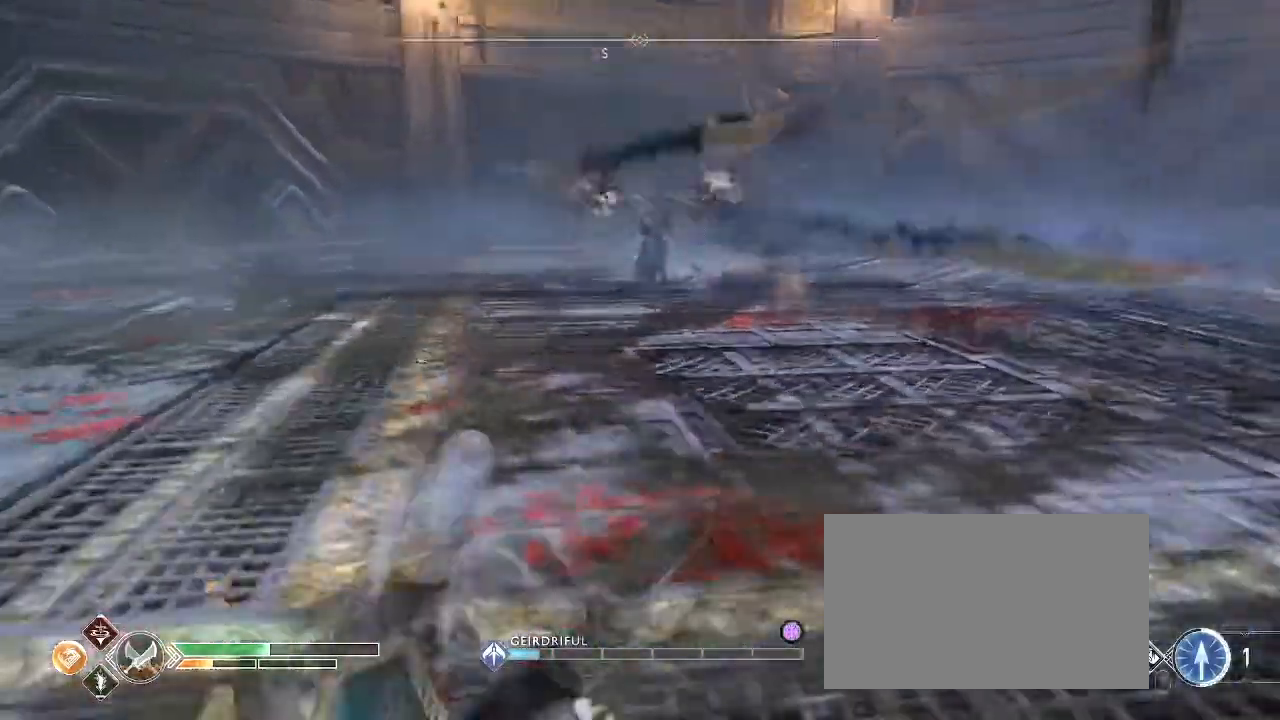
{"keys": ["a"], "mouse": [], "events": [[33, "f", "down"], [167, "f", "up"], [434, "space", "down"], [501, "space", "up"]]}
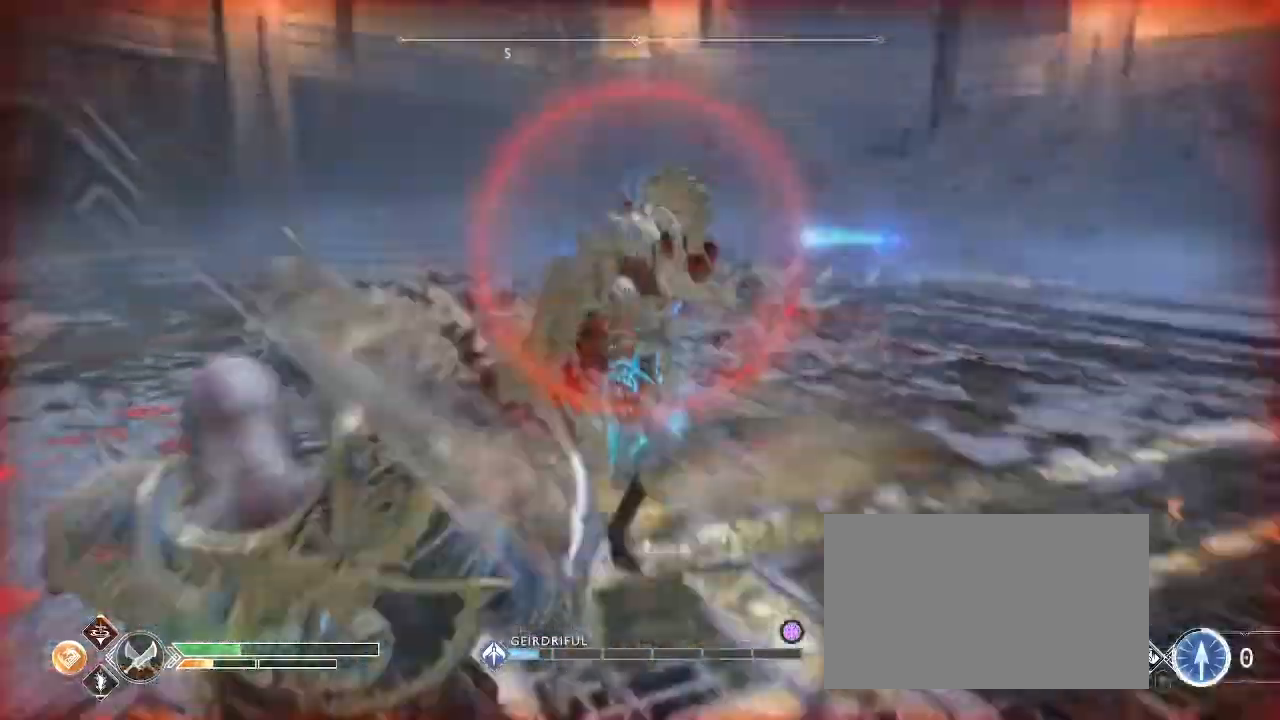
{"keys": ["q", "w"], "mouse": [], "events": [[66, "space", "down"], [166, "space", "up"], [200, "space", "down"], [266, "space", "up"], [367, "a", "up"], [367, "q", "down"], [367, "w", "down"]]}
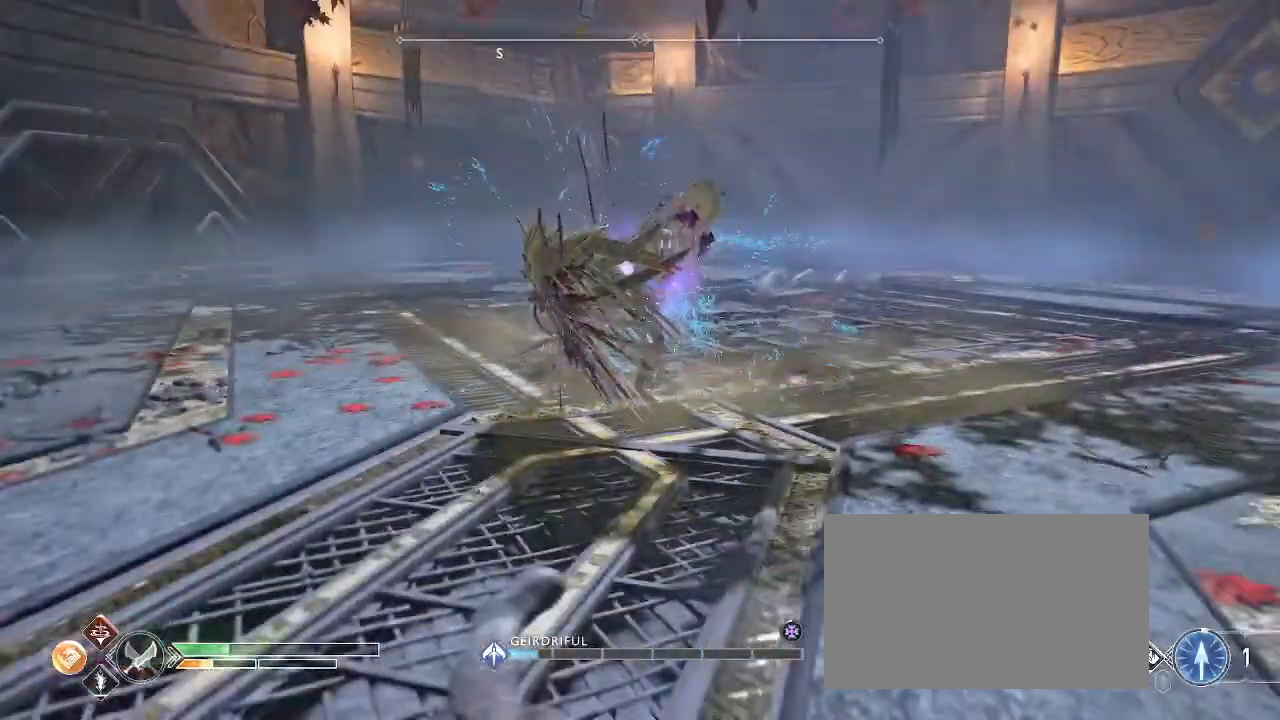
{"keys": ["q", "w"], "mouse": [], "events": [[134, "f", "down"], [200, "f", "up"], [234, "f", "down"], [367, "f", "up"]]}
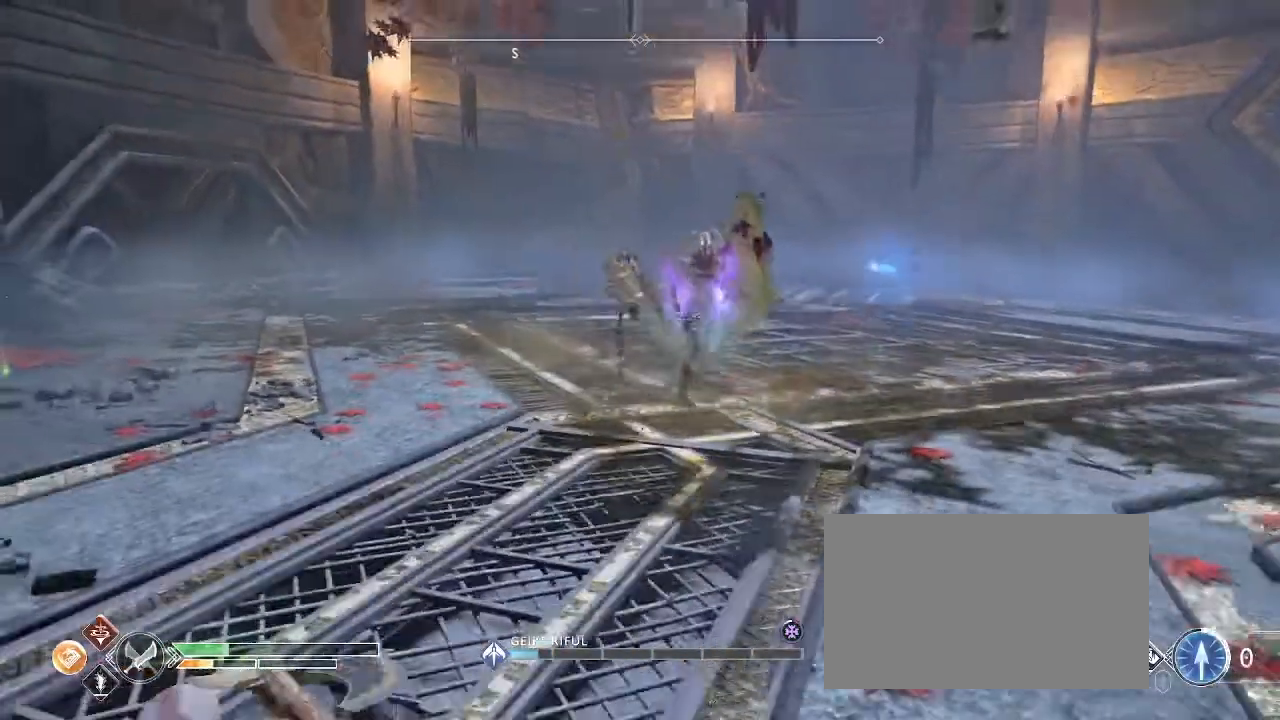
{"keys": ["shift", "w"], "mouse": [], "events": [[33, "q", "up"], [200, "shift", "down"], [433, "f", "down"], [500, "f", "up"]]}
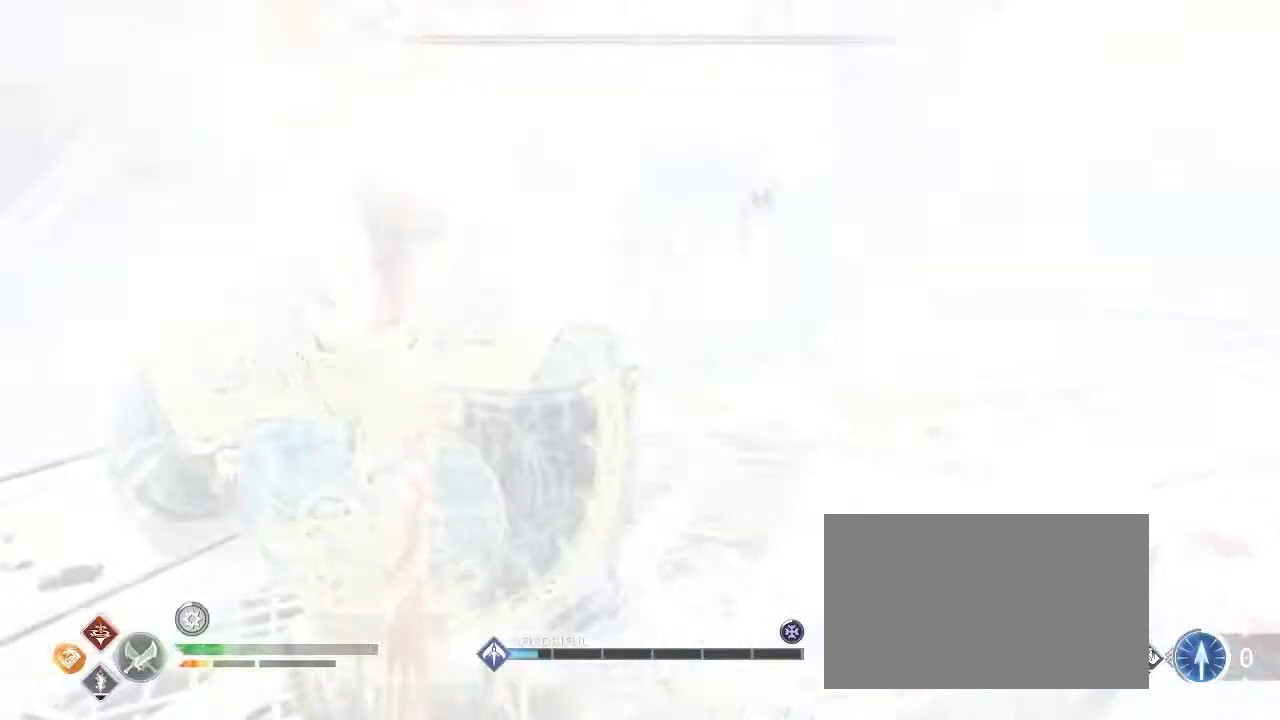
{"keys": ["f", "shift", "w"], "mouse": [], "events": [[67, "f", "down"], [167, "f", "up"], [300, "f", "down"], [367, "f", "up"], [467, "f", "down"]]}
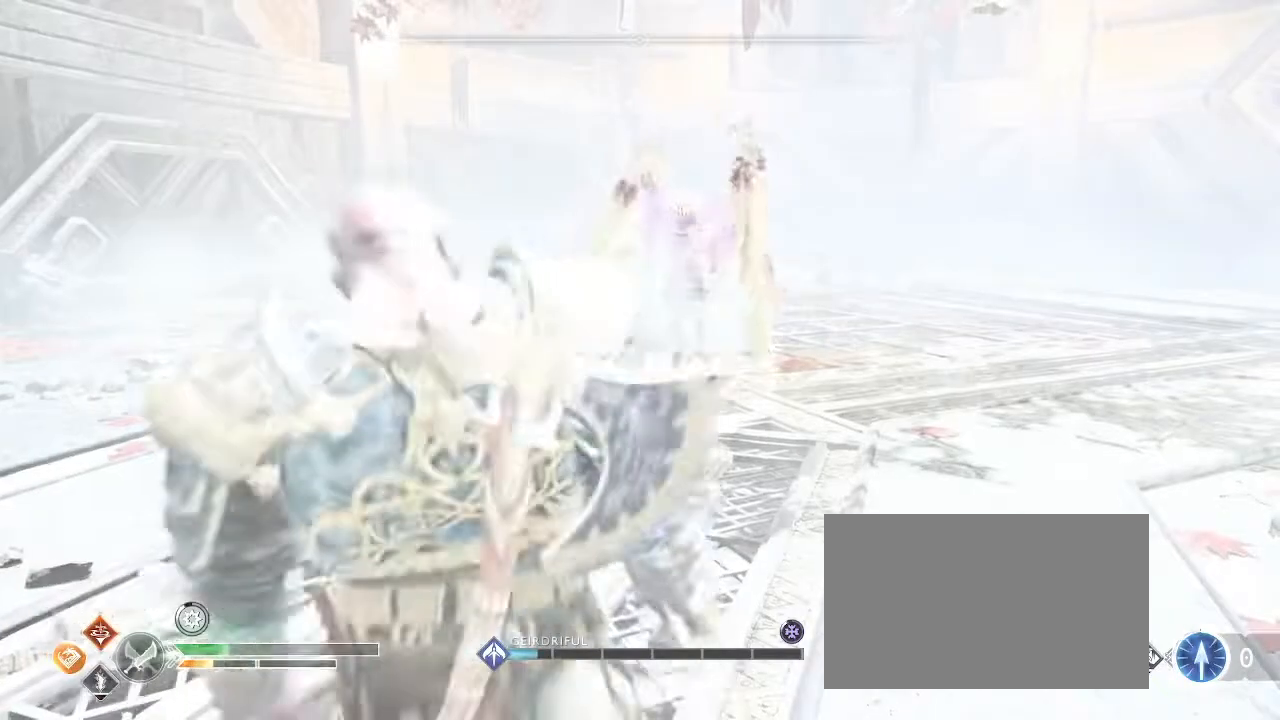
{"keys": ["shift", "w"], "mouse": [], "events": [[200, "f", "up"]]}
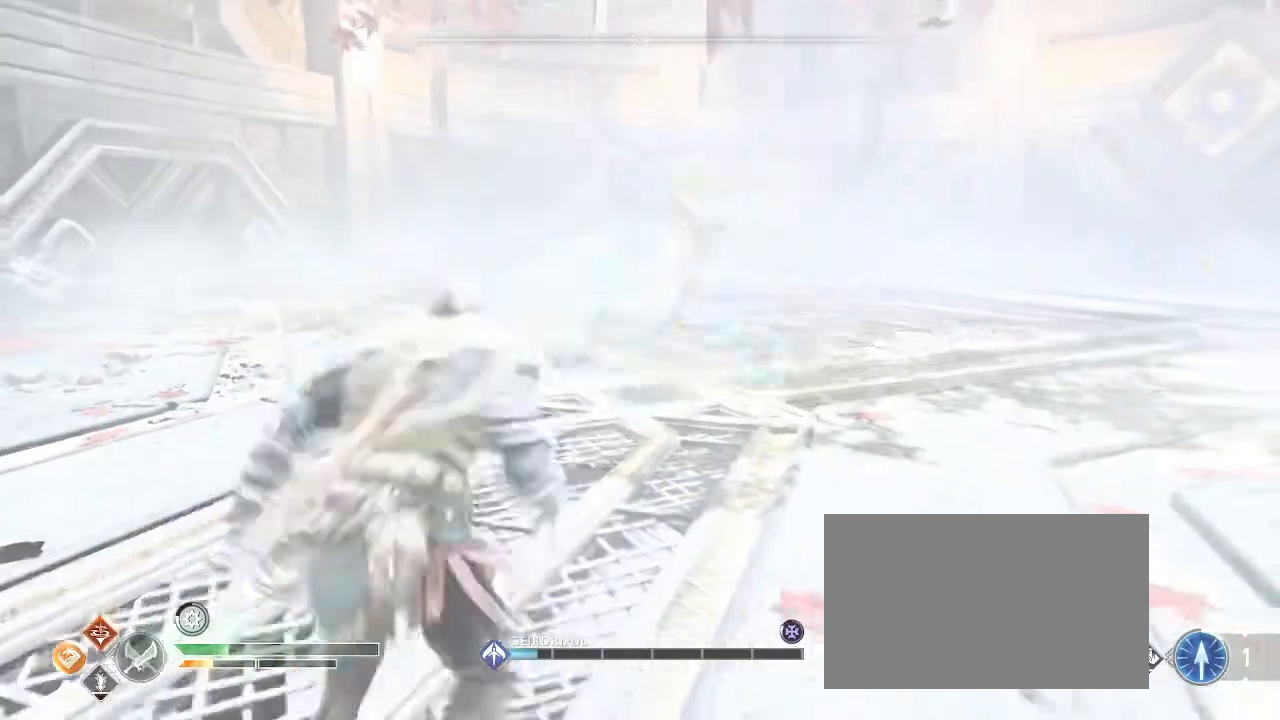
{"keys": ["shift", "w"], "mouse": [], "events": []}
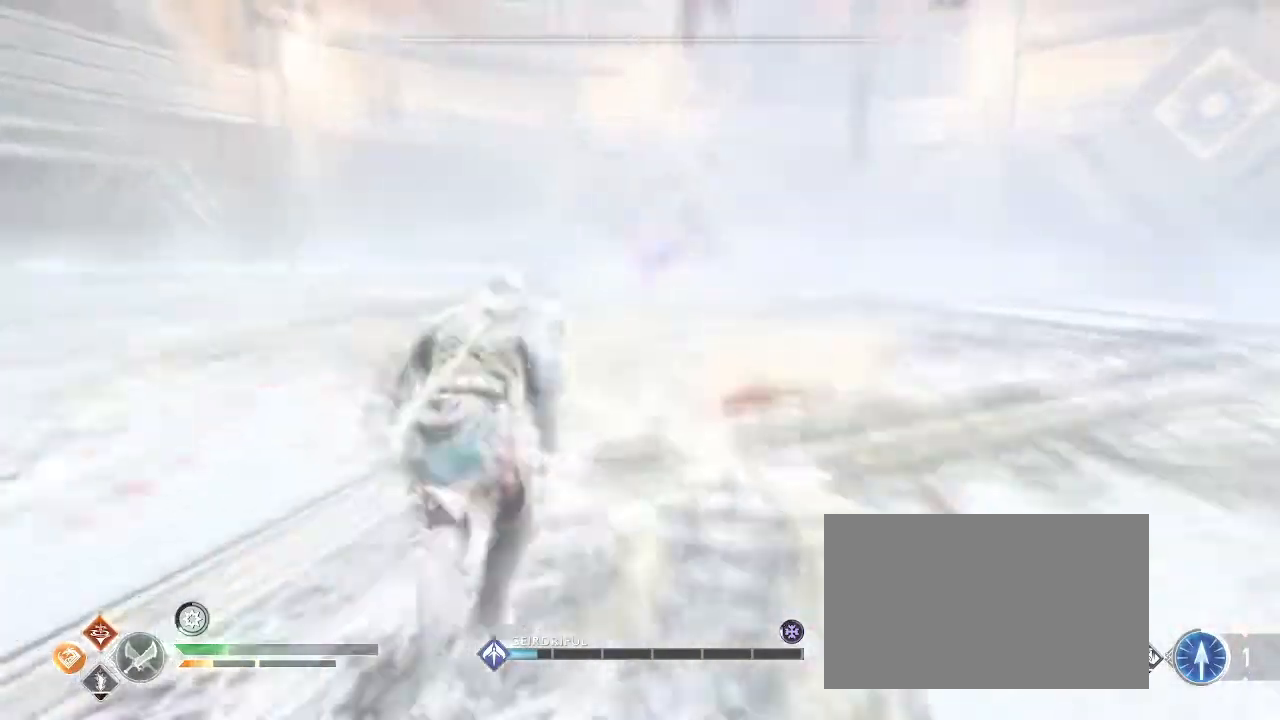
{"keys": ["f", "s", "shift"], "mouse": [], "events": [[300, "f", "down"], [300, "w", "up"], [333, "s", "down"], [433, "f", "up"], [467, "f", "down"]]}
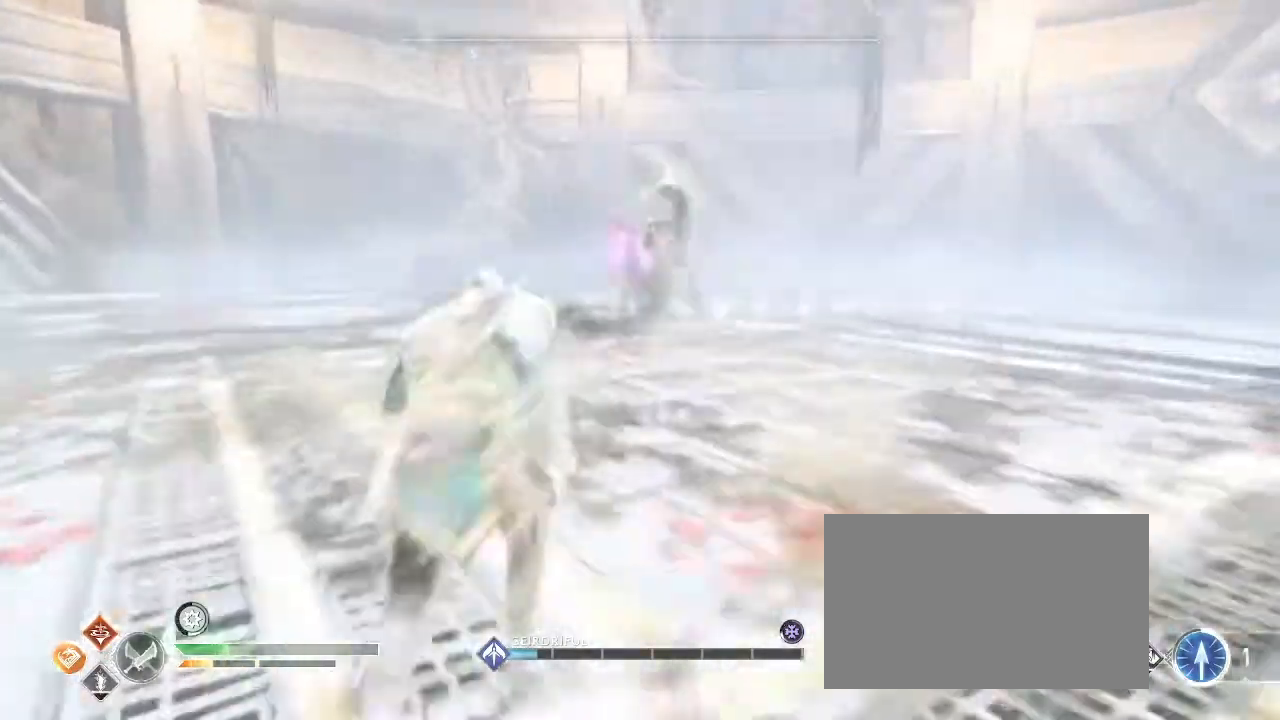
{"keys": ["d", "space"], "mouse": [], "events": [[67, "shift", "up"], [167, "f", "up"], [300, "d", "down"], [367, "s", "up"], [434, "space", "down"]]}
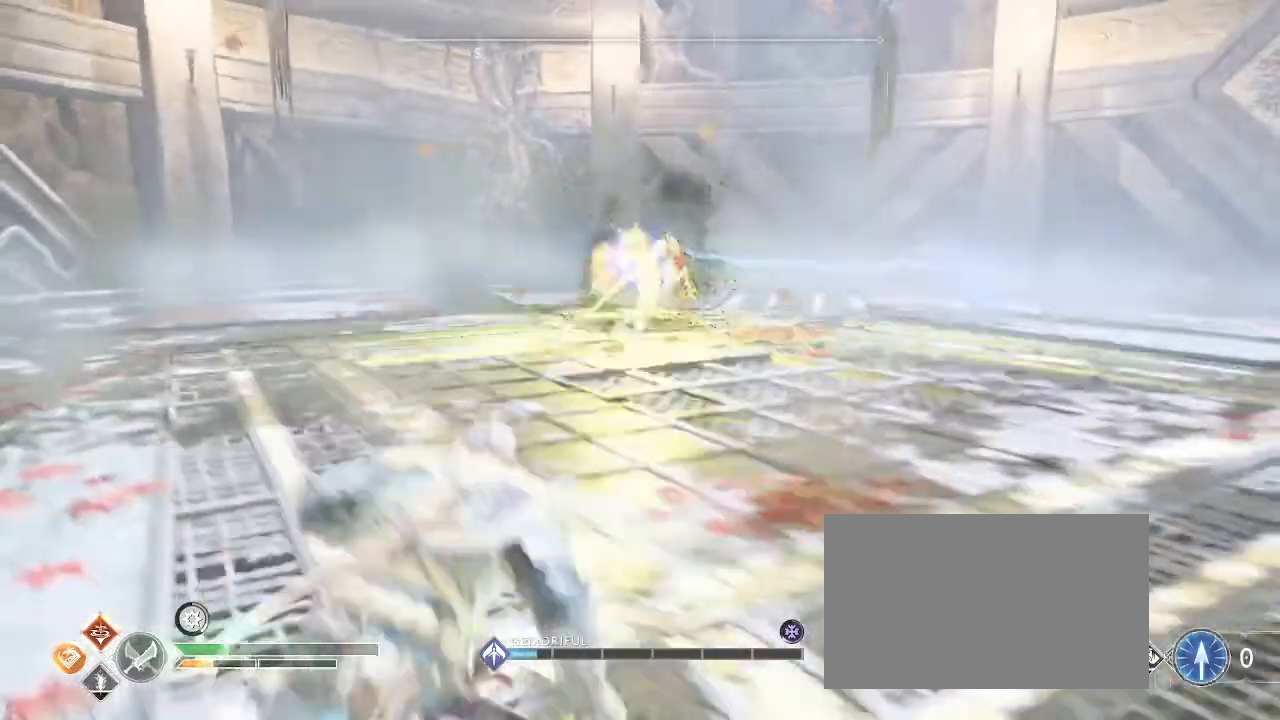
{"keys": ["d"], "mouse": [], "events": [[100, "space", "up"], [166, "space", "down"], [200, "space", "up"]]}
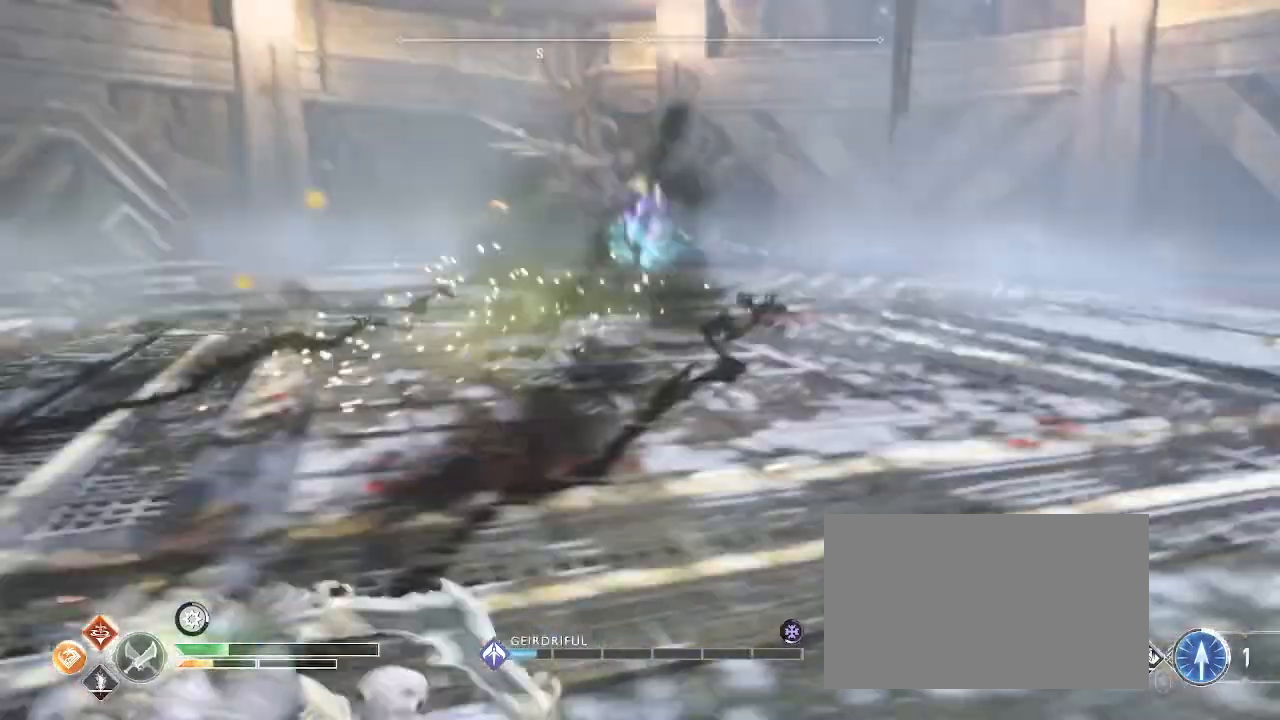
{"keys": ["f"], "mouse": [], "events": [[367, "d", "up"], [467, "f", "down"]]}
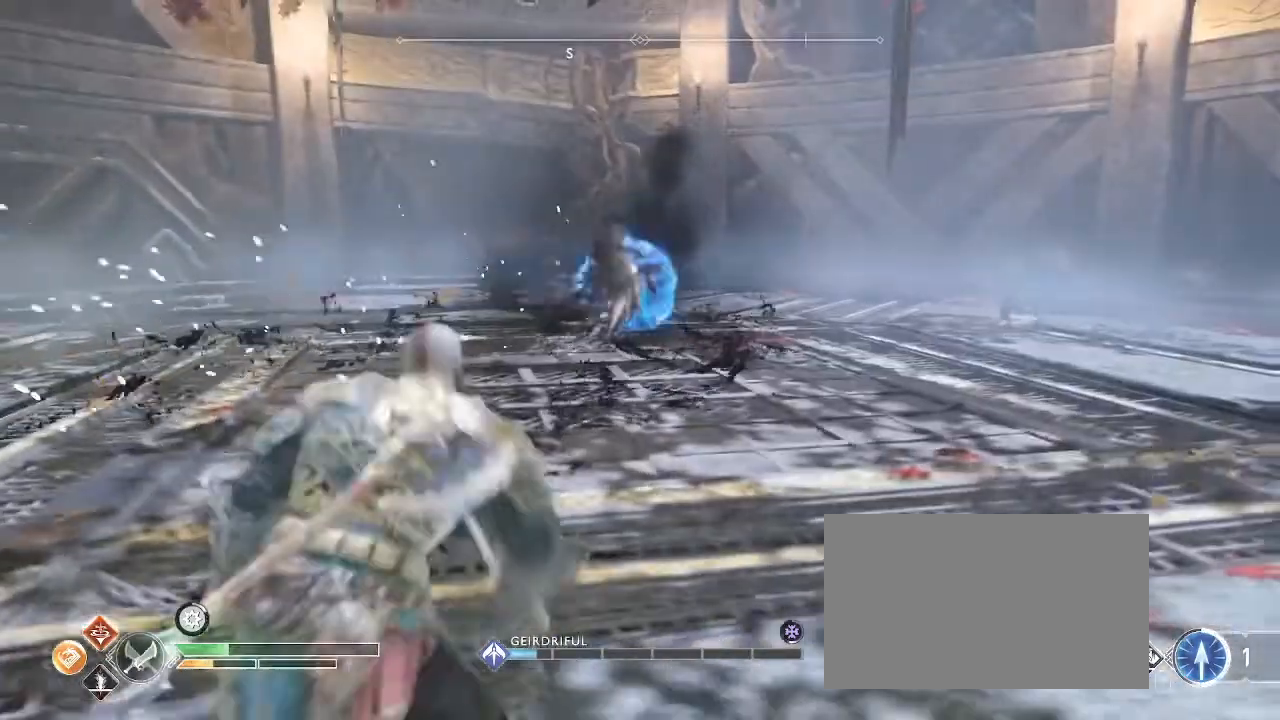
{"keys": ["a"], "mouse": [], "events": [[33, "f", "up"], [100, "f", "down"], [200, "f", "up"], [300, "f", "down"], [333, "a", "down"], [400, "f", "up"]]}
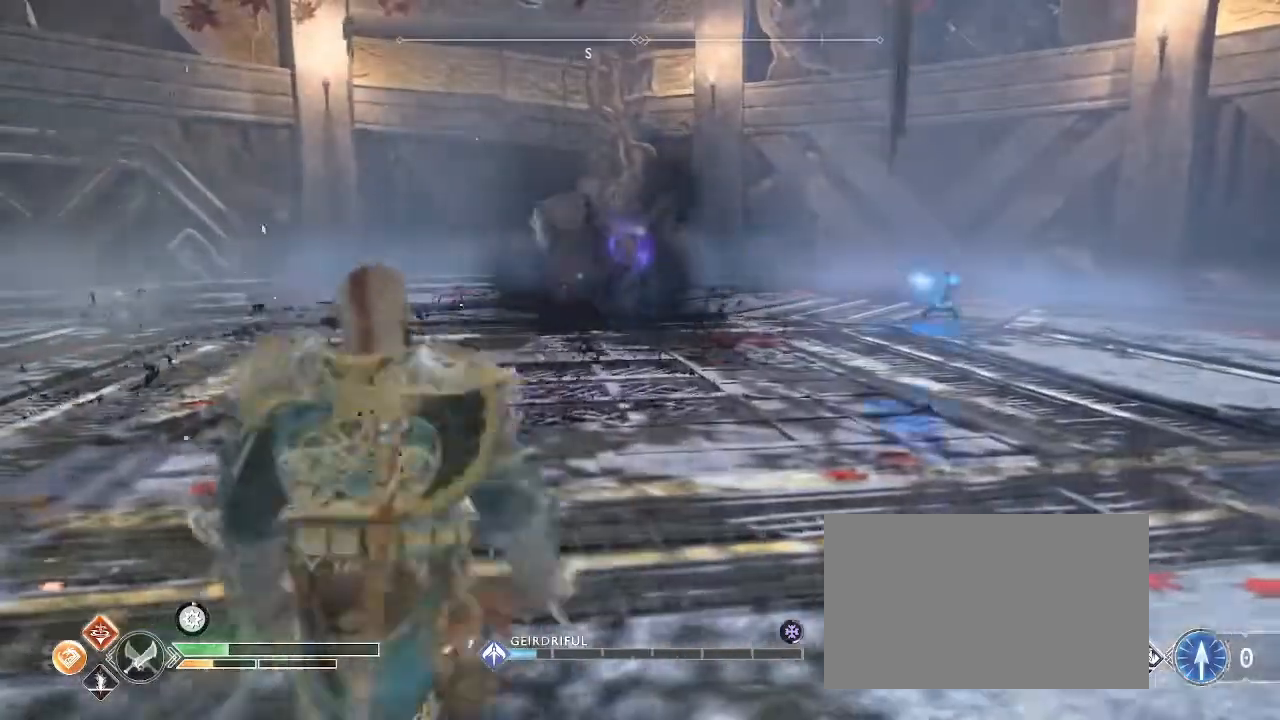
{"keys": ["a", "s", "shift"], "mouse": [], "events": [[33, "a", "up"], [33, "shift", "down"], [33, "w", "down"], [167, "f", "down"], [267, "a", "down"], [267, "f", "up"], [367, "w", "up"], [501, "s", "down"]]}
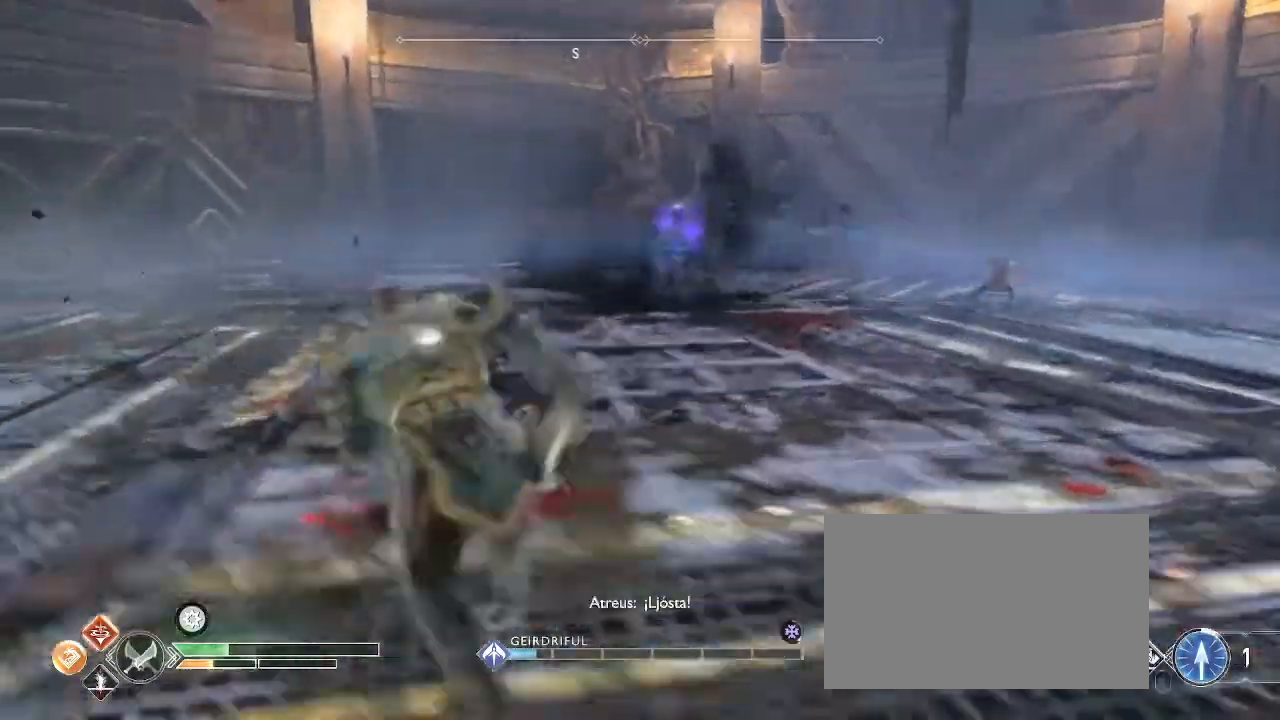
{"keys": ["s"], "mouse": [], "events": [[100, "shift", "up"], [166, "a", "up"]]}
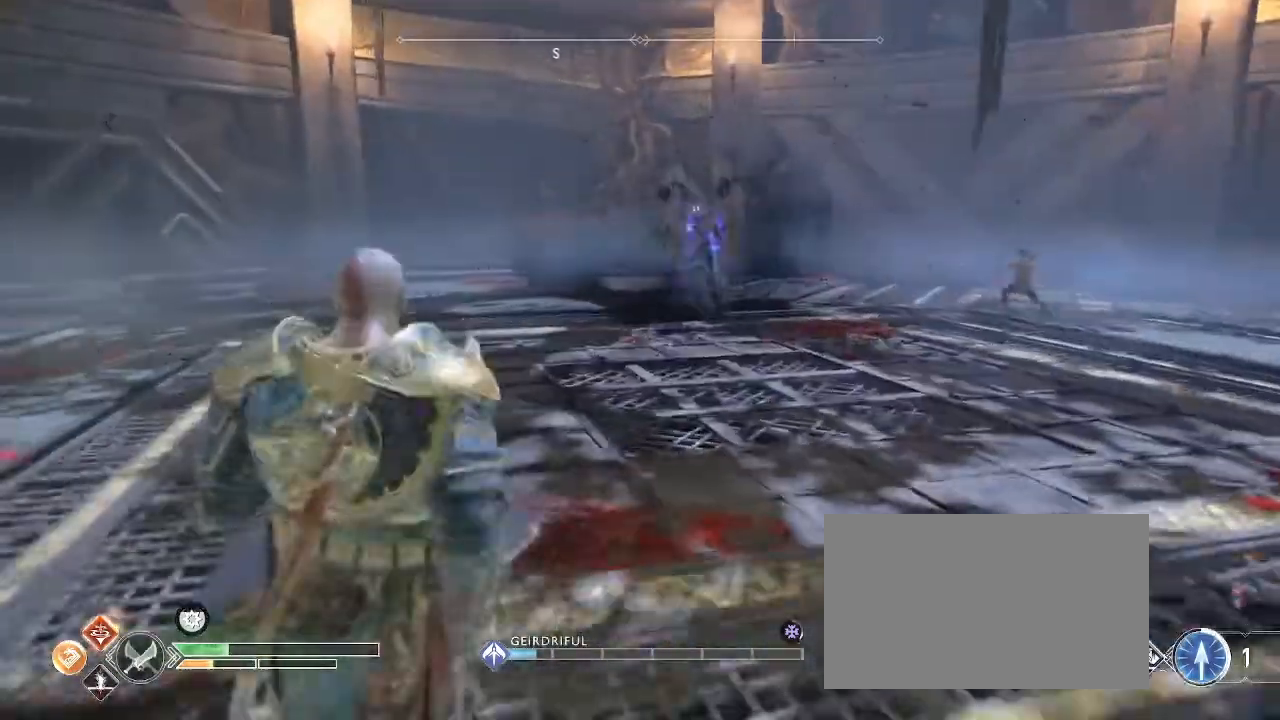
{"keys": ["s"], "mouse": [], "events": [[334, "1", "down"], [467, "1", "up"]]}
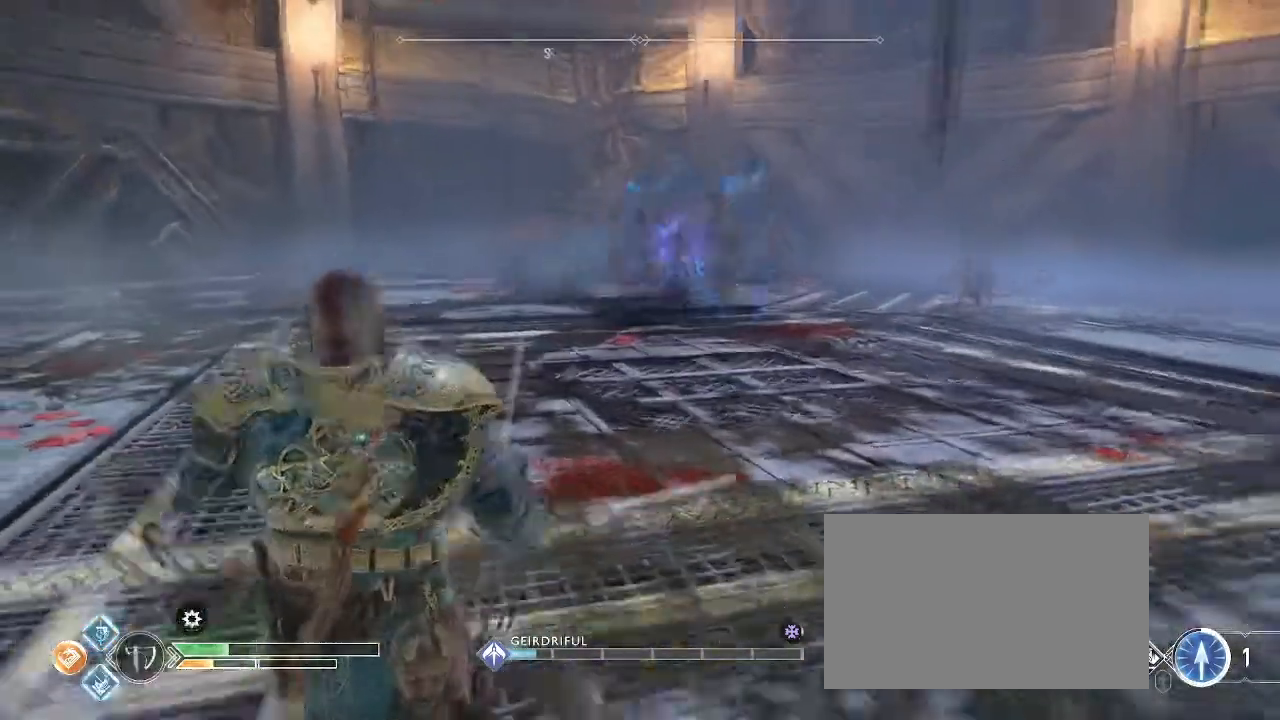
{"keys": ["a"], "mouse": [], "events": [[333, "a", "down"], [333, "s", "up"]]}
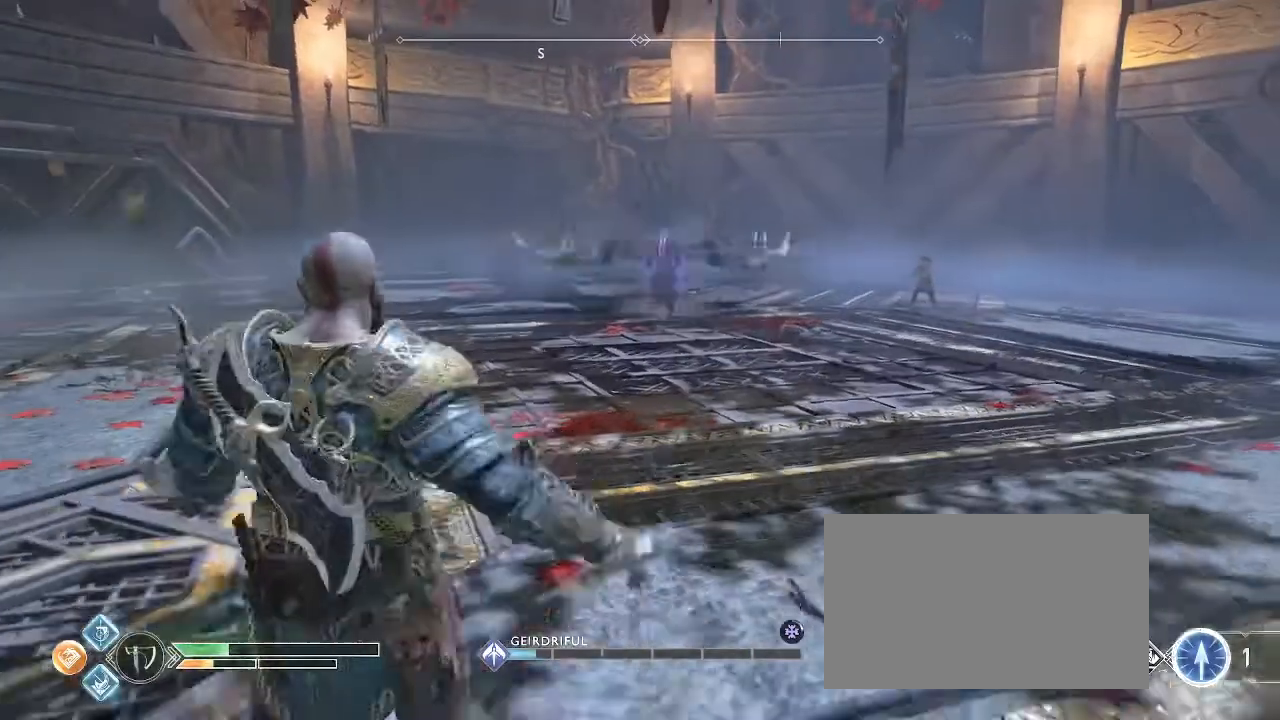
{"keys": ["a"], "mouse": [], "events": [[200, "f", "down"], [467, "f", "up"]]}
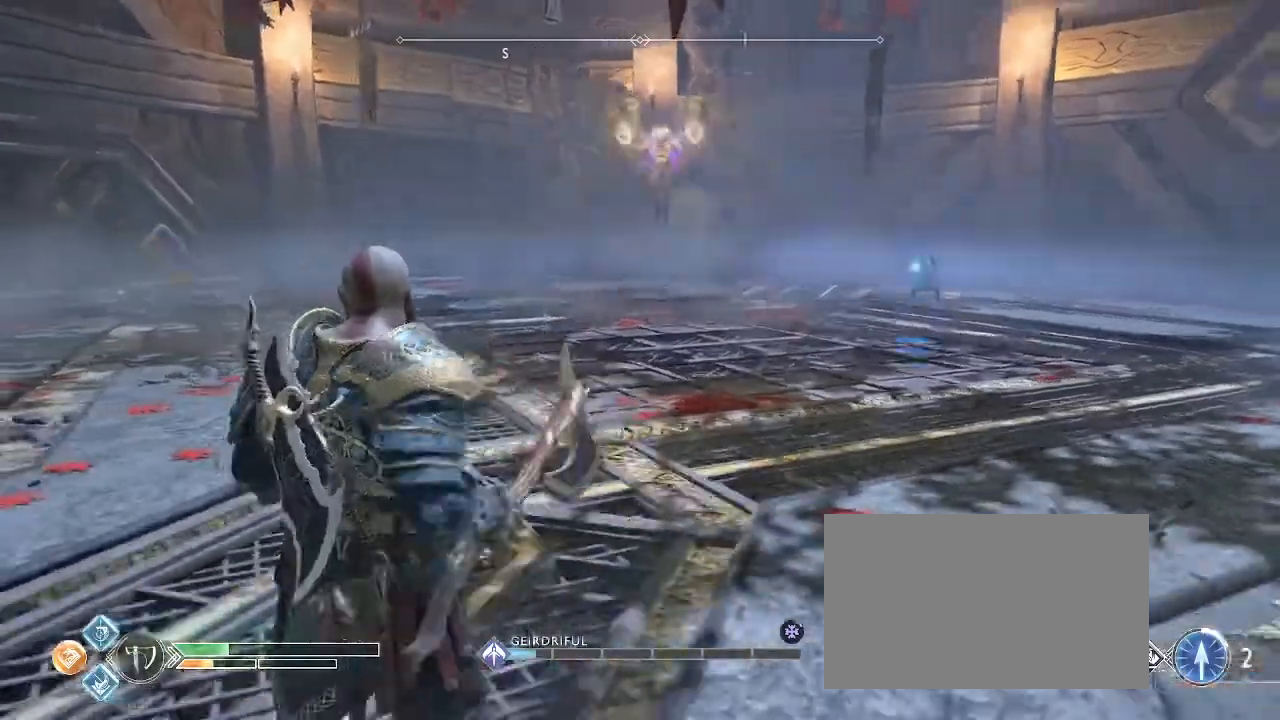
{"keys": ["a"], "mouse": [], "events": [[133, "f", "down"], [233, "f", "up"], [333, "f", "down"], [367, "f", "up"]]}
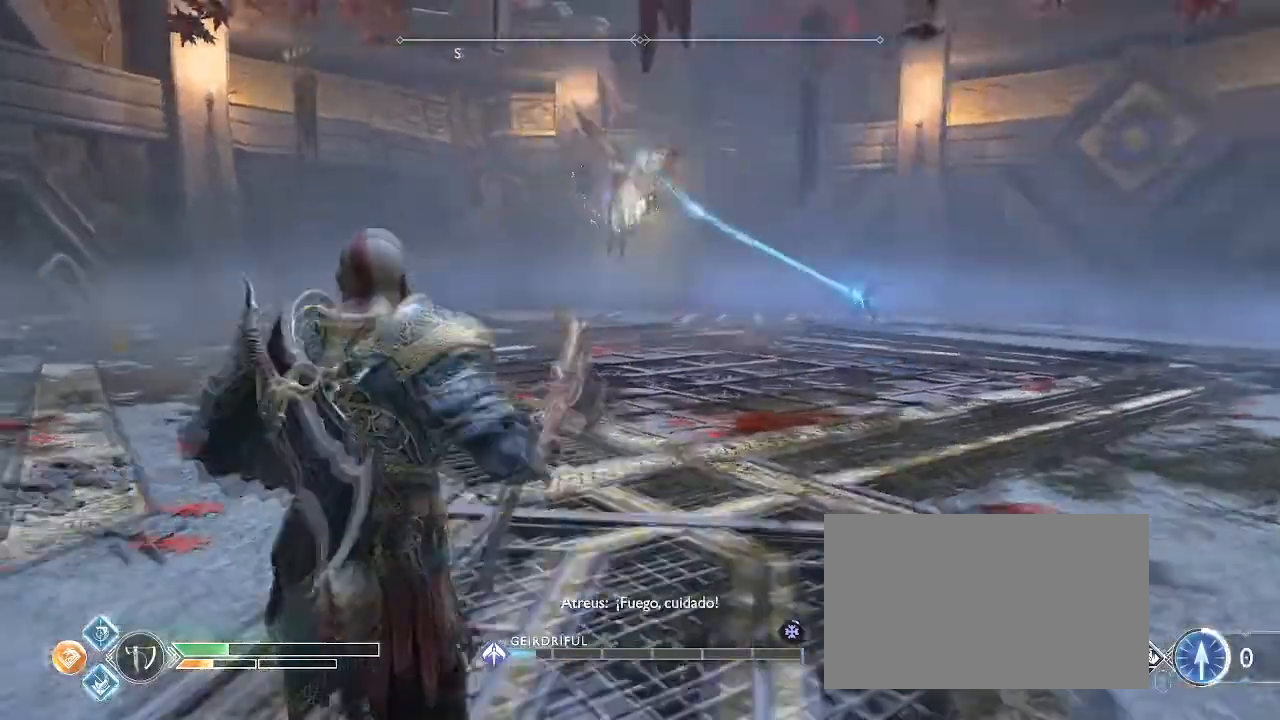
{"keys": ["q"], "mouse": [], "events": [[134, "q", "down"], [234, "a", "up"]]}
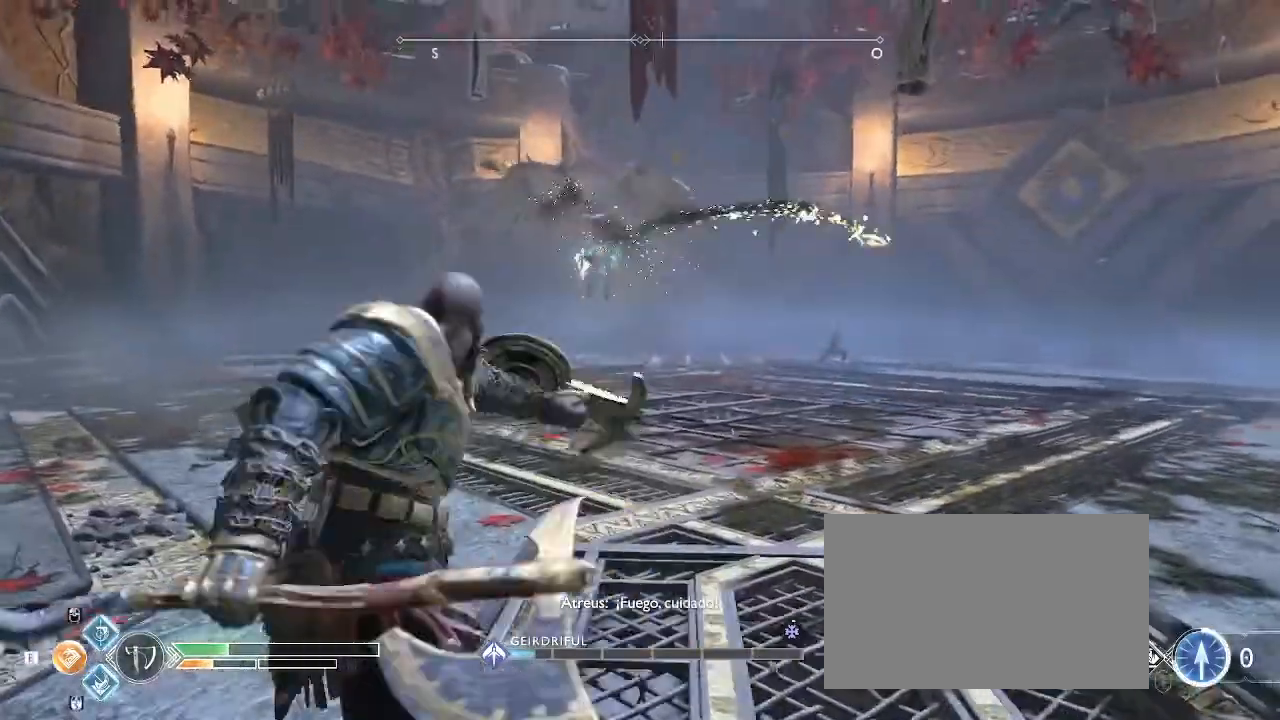
{"keys": ["q"], "mouse": [], "events": []}
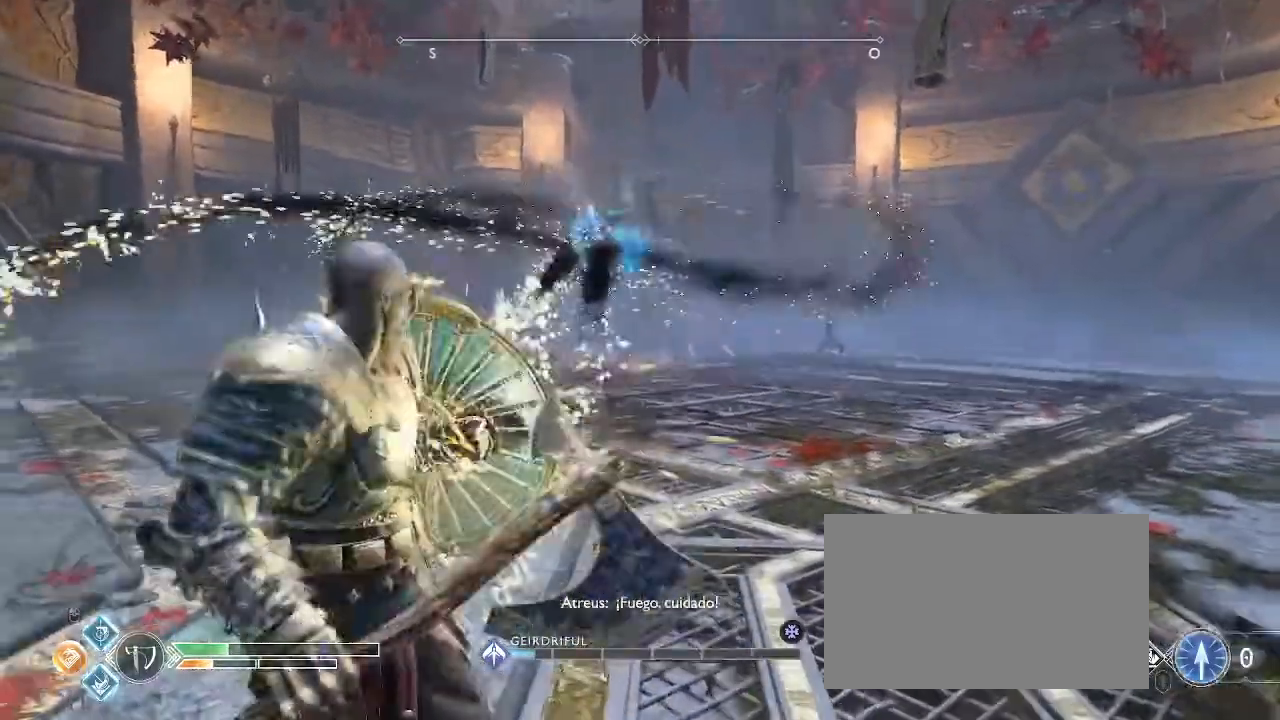
{"keys": ["q"], "mouse": [], "events": []}
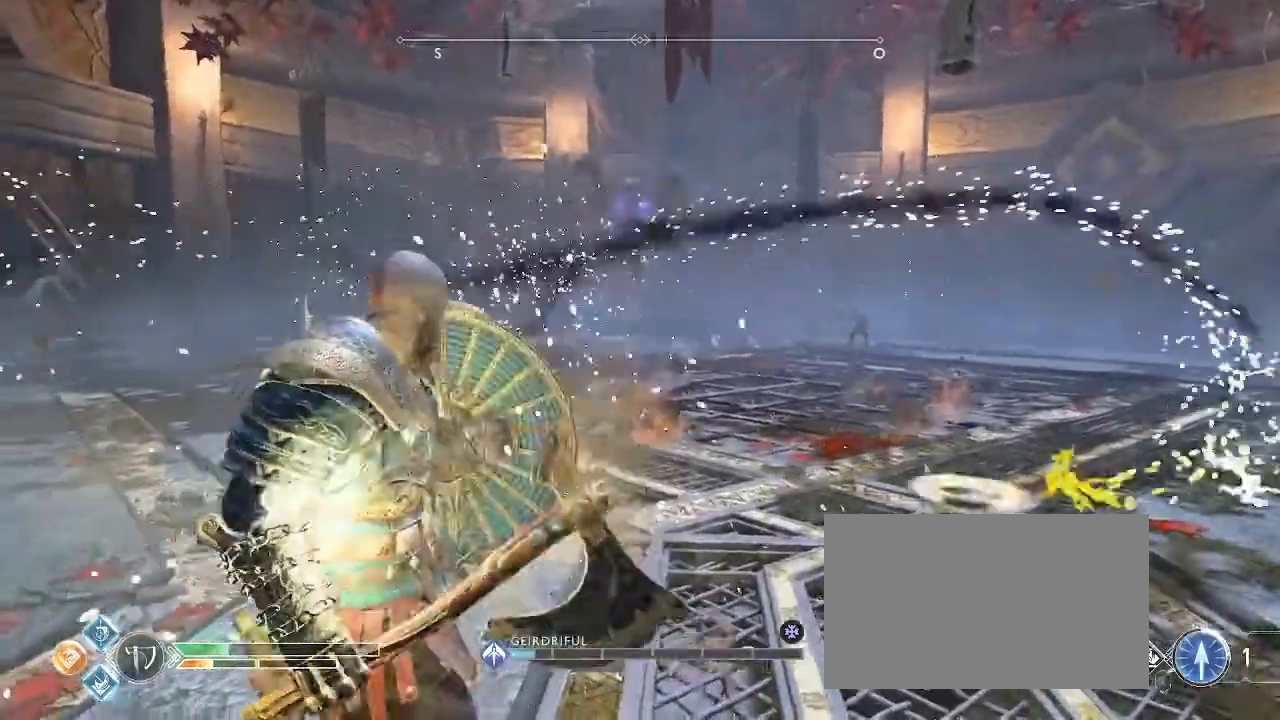
{"keys": ["a"], "mouse": [], "events": [[33, "q", "up"], [166, "f", "down"], [300, "a", "down"], [433, "f", "up"]]}
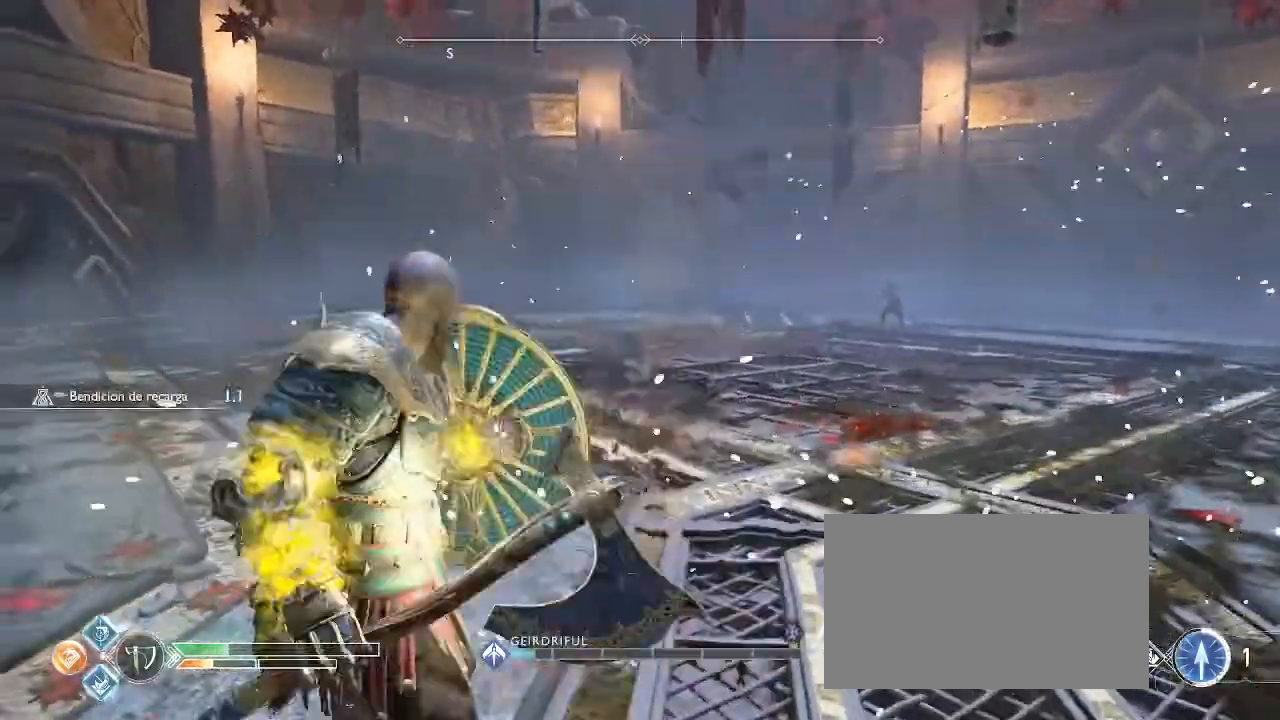
{"keys": ["a", "space"], "mouse": [], "events": [[100, "space", "down"], [400, "space", "up"], [434, "space", "down"]]}